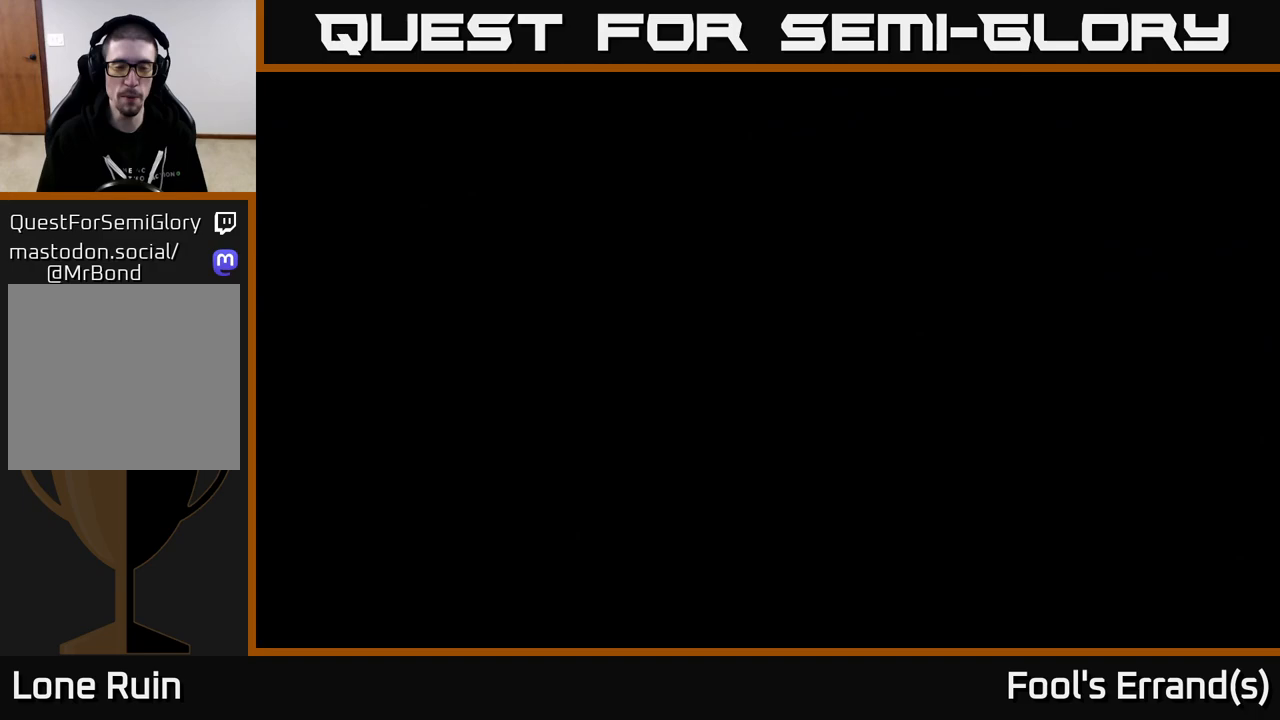
Gameplay with a controller (Xbox layout); each line is a JSON object with the inputs held at the frame after it. "events" lists button and stick changes between this image and that frame as [ms after this image, input, new state], when the widget could be followed in between.
{"buttons": [], "left_stick": "center", "right_stick": "center", "events": []}
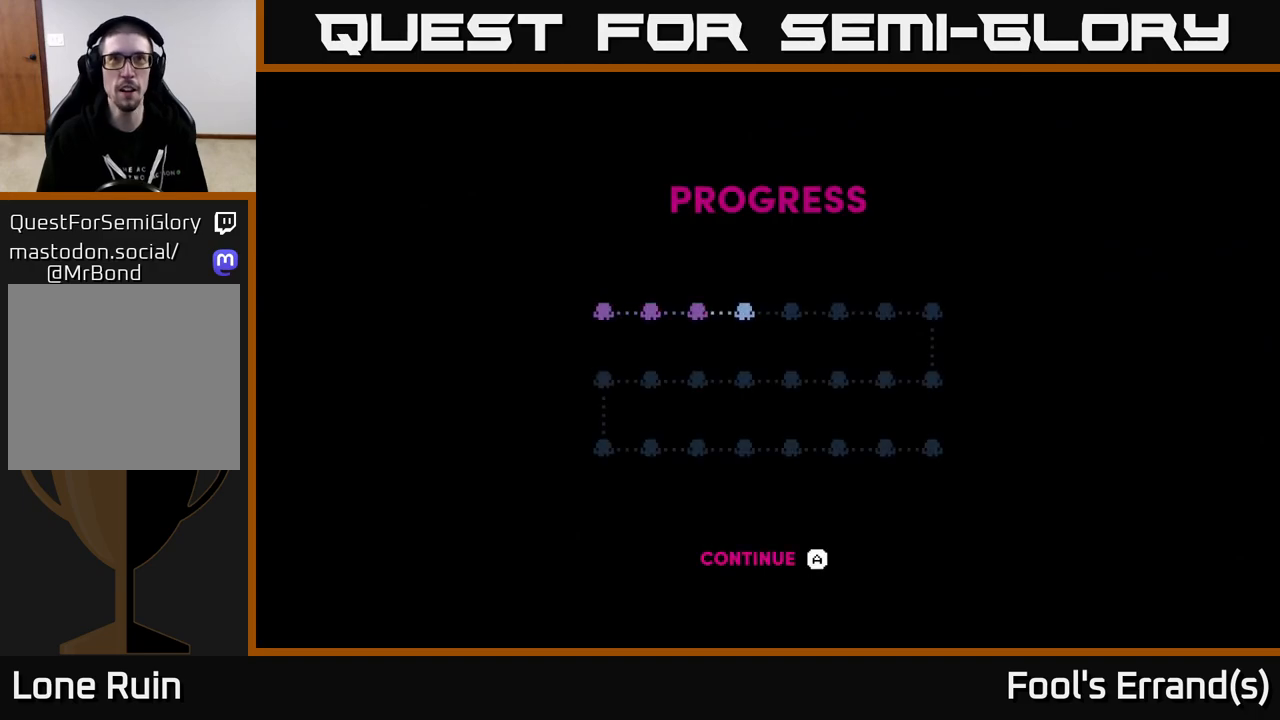
{"buttons": [], "left_stick": "center", "right_stick": "center", "events": []}
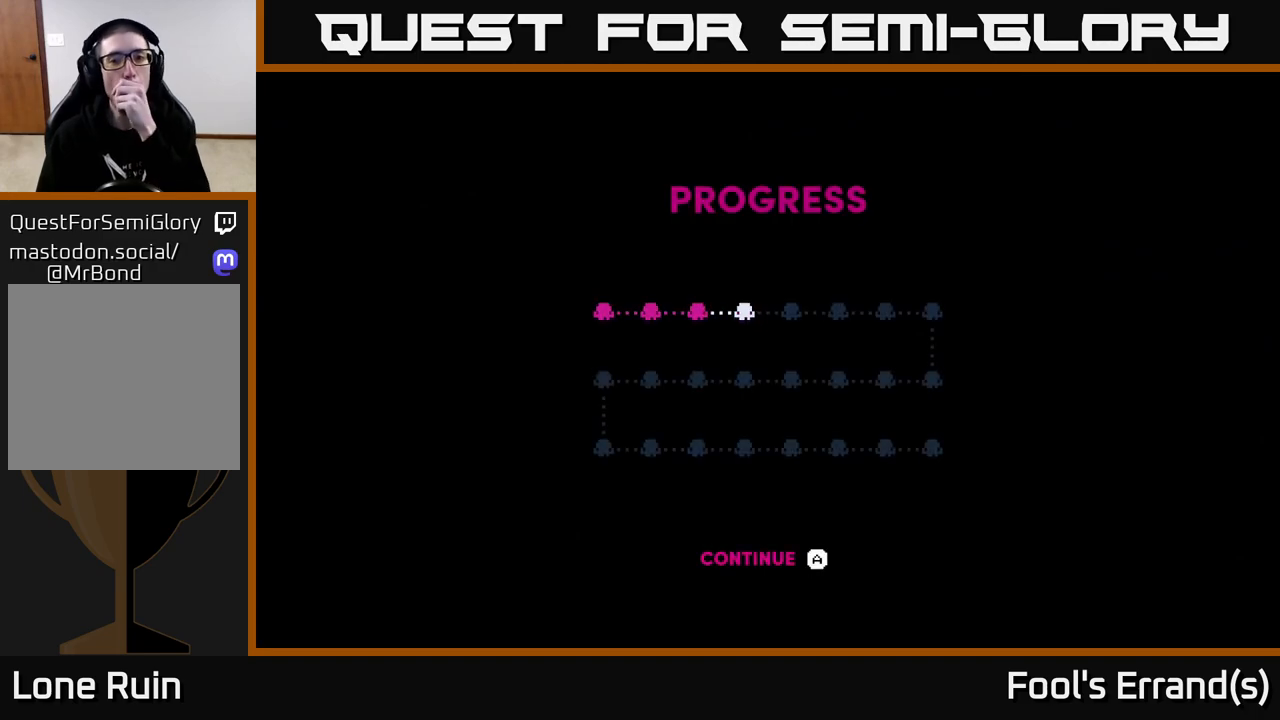
{"buttons": [], "left_stick": "center", "right_stick": "center", "events": [[317, "A", "down"], [417, "A", "up"]]}
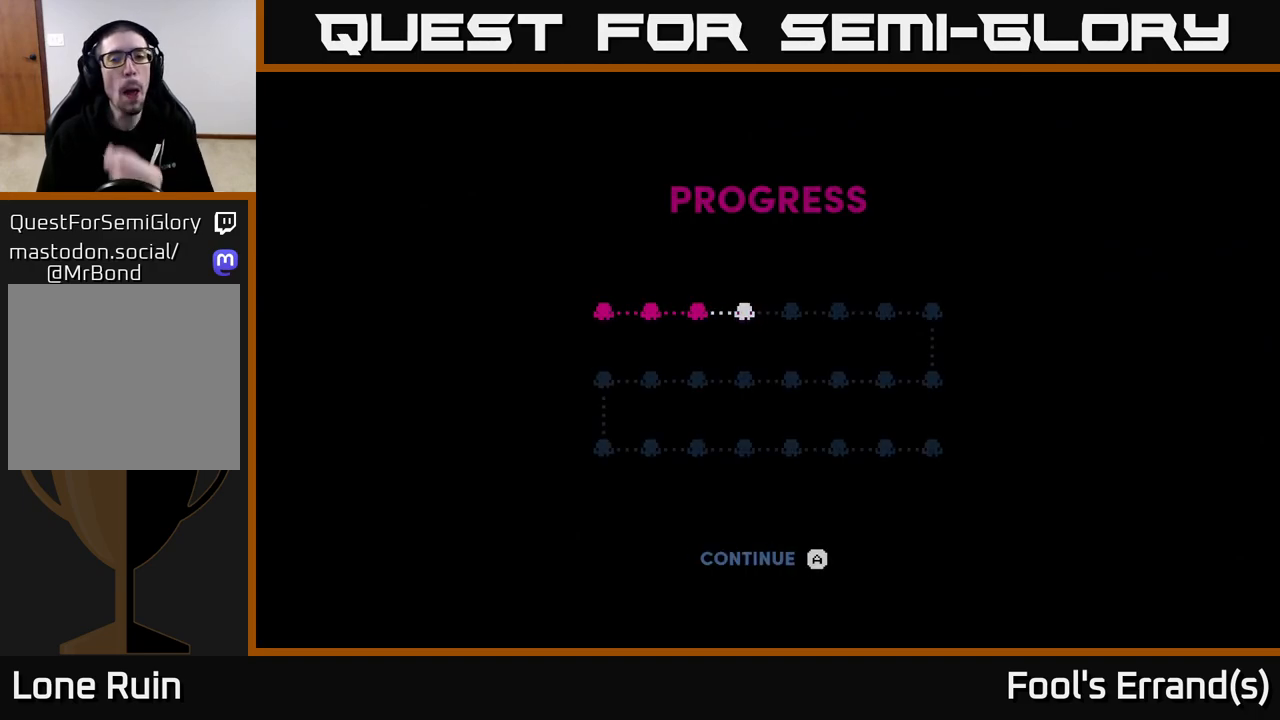
{"buttons": [], "left_stick": "center", "right_stick": "center", "events": []}
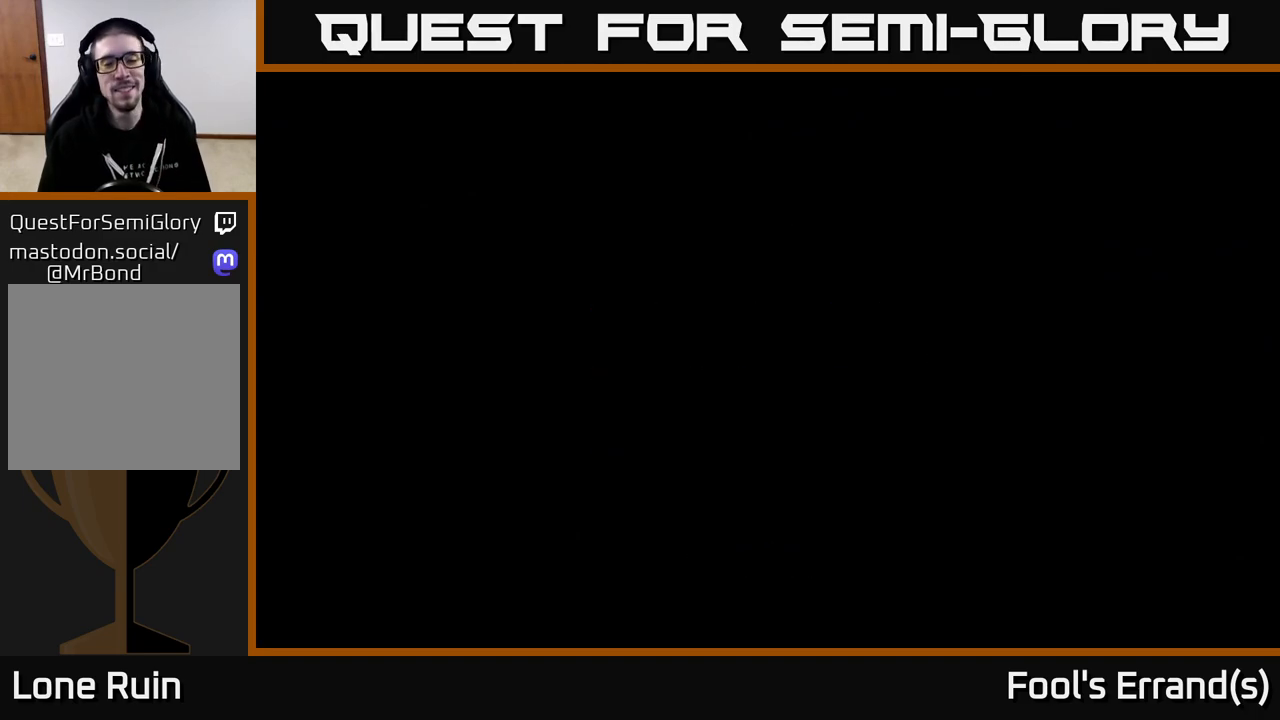
{"buttons": [], "left_stick": "center", "right_stick": "center", "events": []}
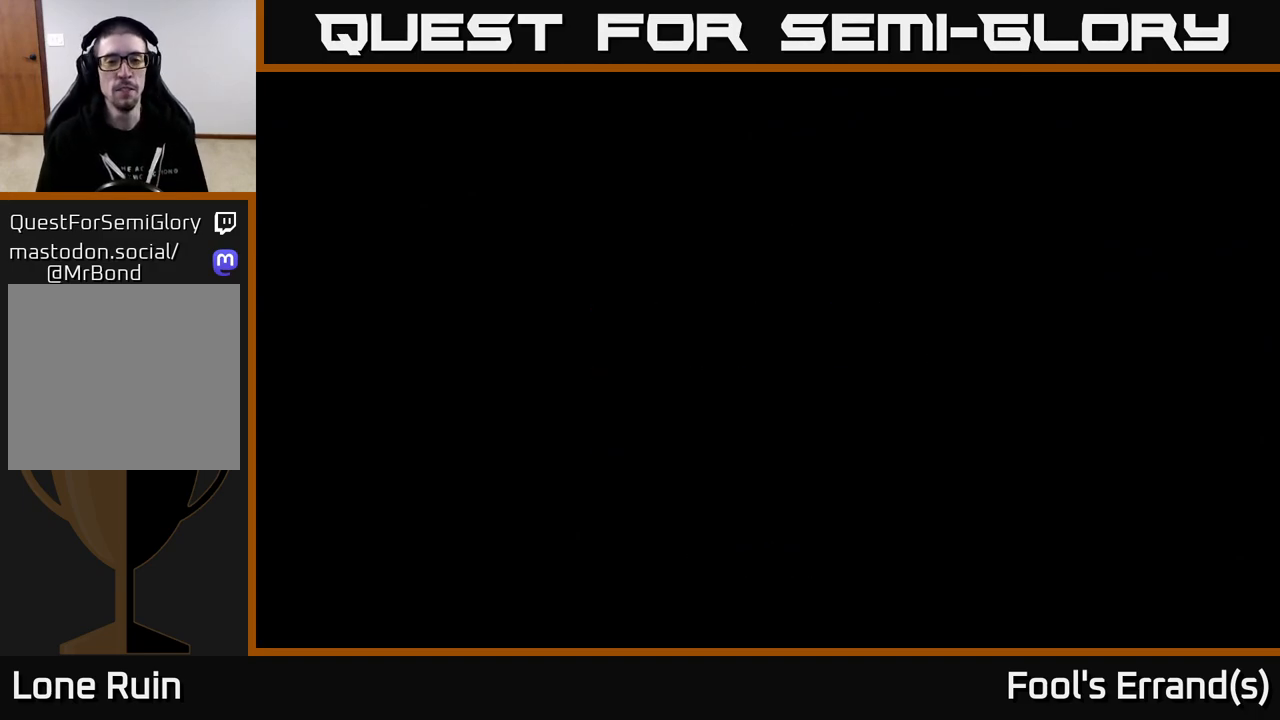
{"buttons": [], "left_stick": "center", "right_stick": "center", "events": []}
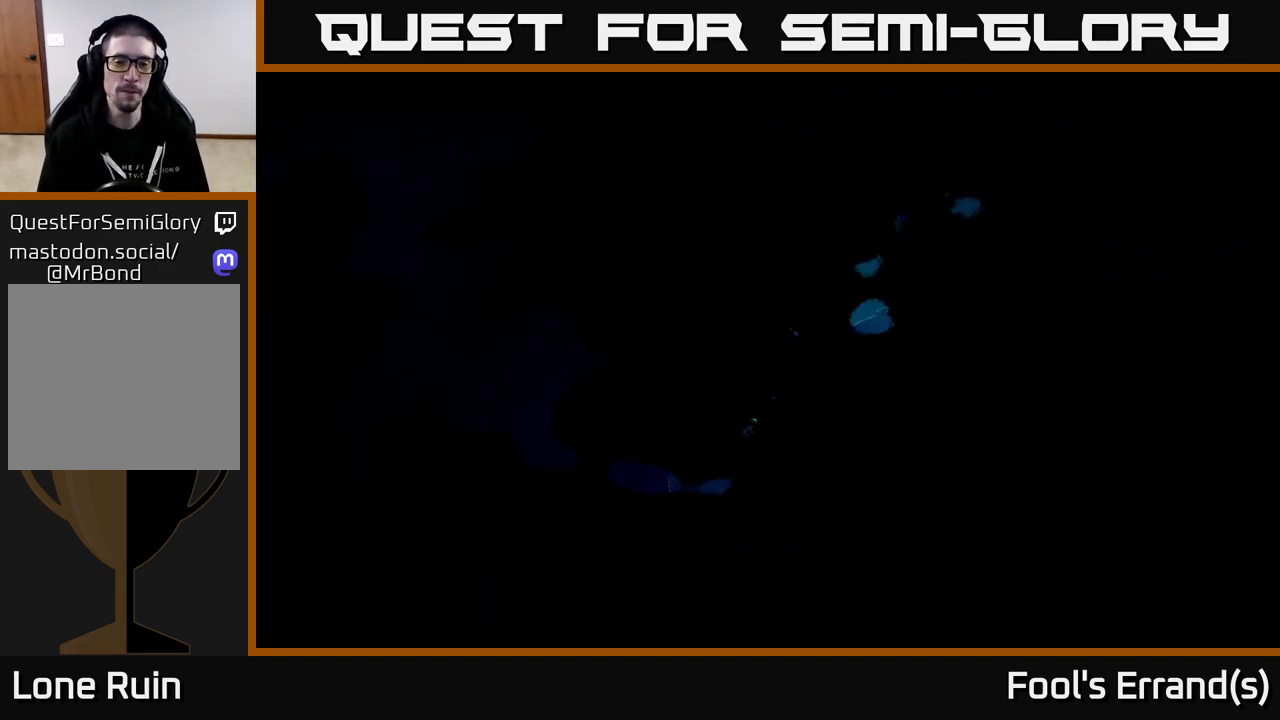
{"buttons": [], "left_stick": "center", "right_stick": "center", "events": []}
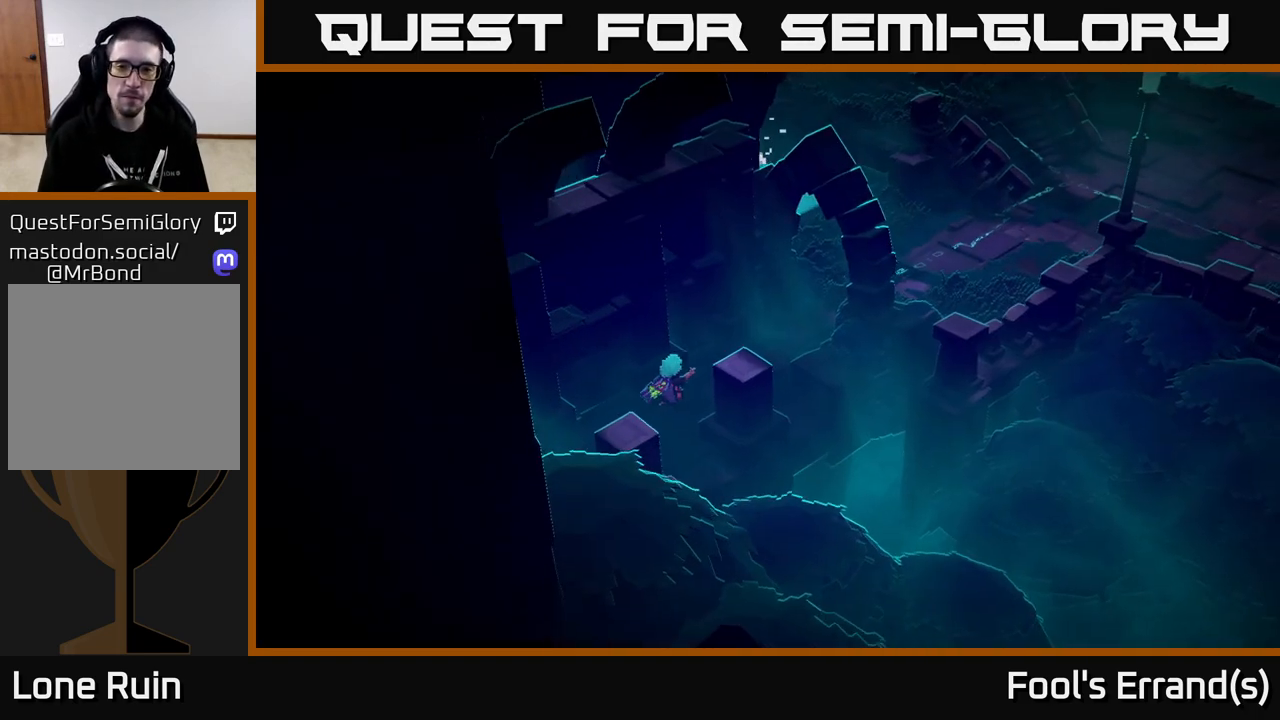
{"buttons": [], "left_stick": "right", "right_stick": "center", "events": [[33, "left_stick", "right"], [233, "left_stick", "center"], [383, "left_stick", "right"]]}
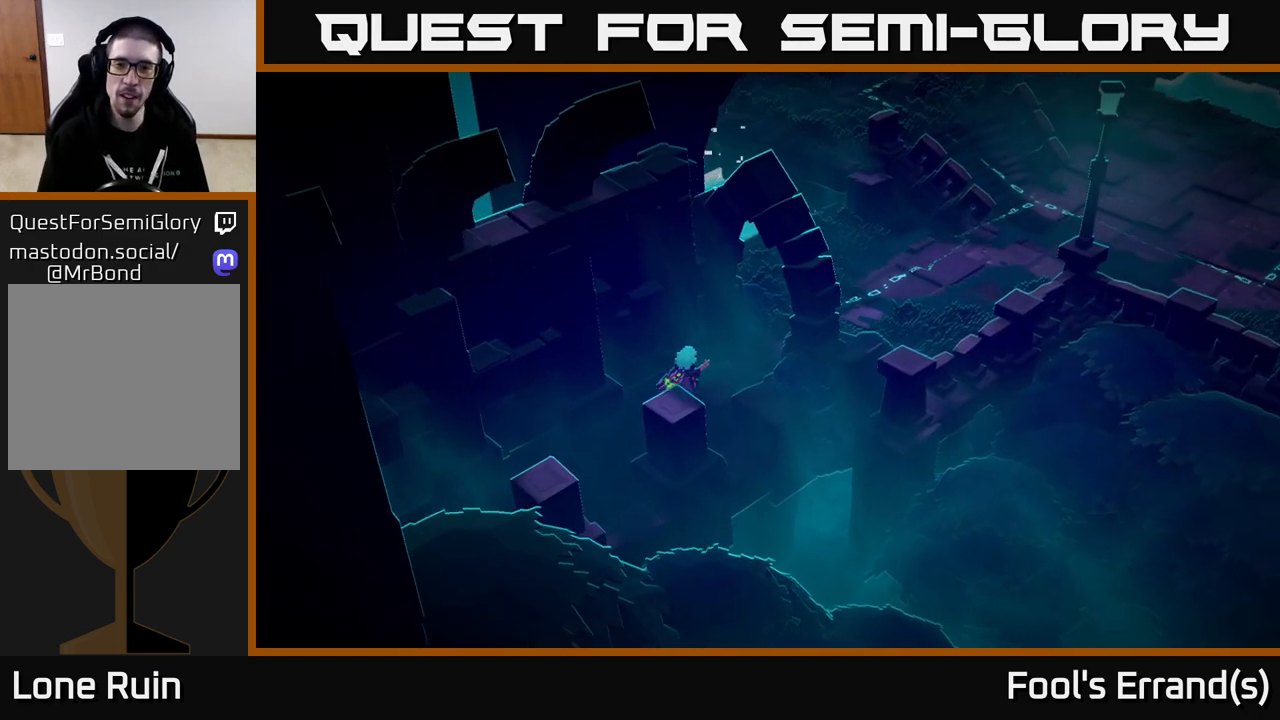
{"buttons": [], "left_stick": "up-right", "right_stick": "up-right", "events": [[17, "left_stick", "up-right"], [33, "right_stick", "up-right"]]}
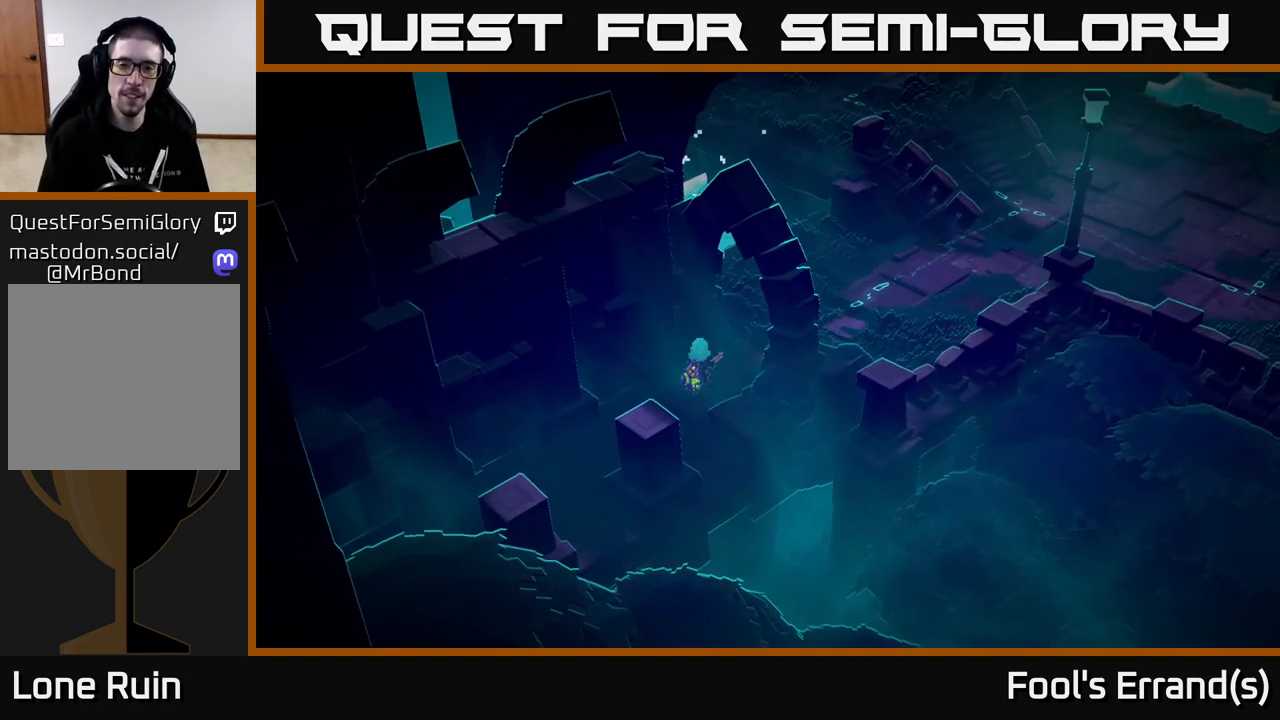
{"buttons": [], "left_stick": "up-right", "right_stick": "up-right", "events": []}
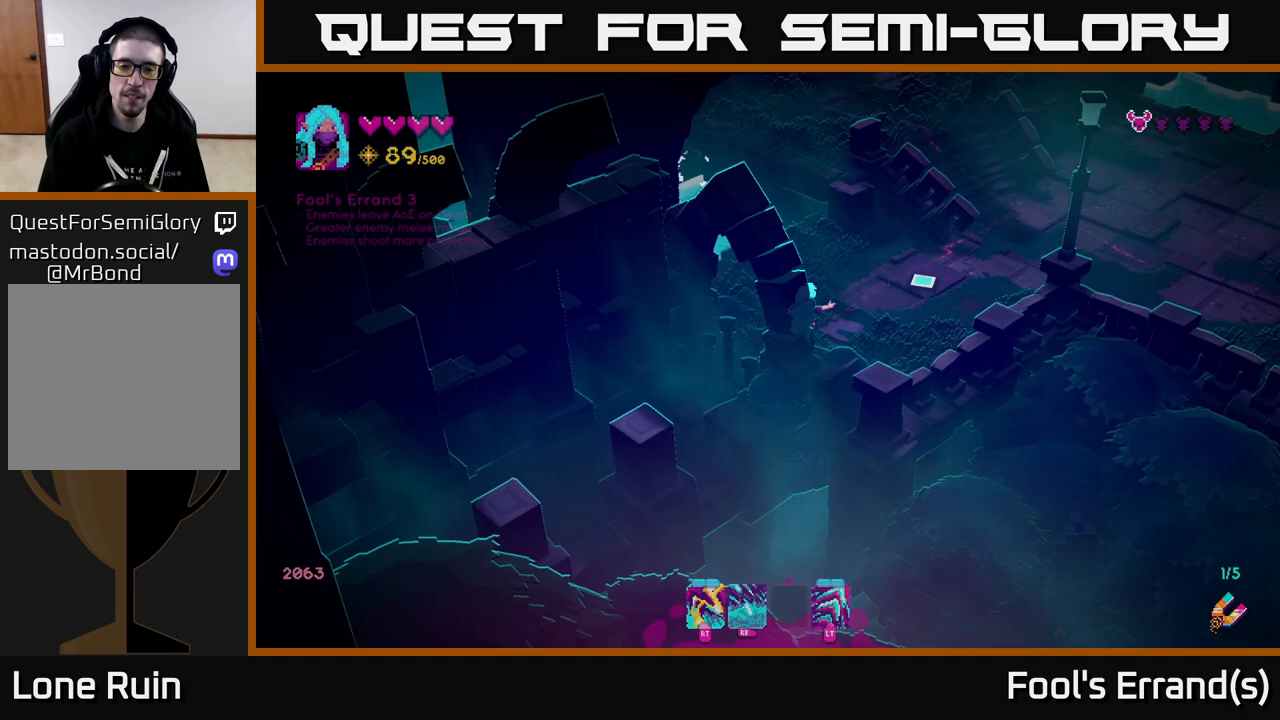
{"buttons": [], "left_stick": "up-right", "right_stick": "up-right", "events": []}
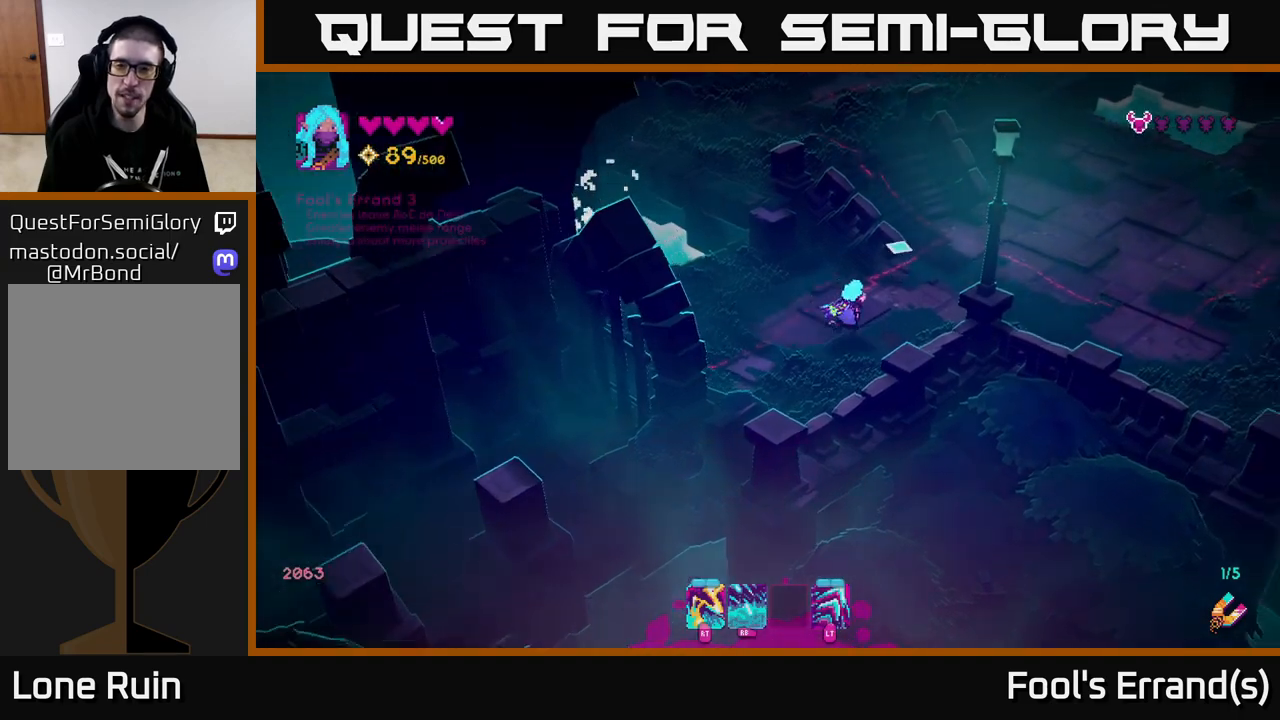
{"buttons": [], "left_stick": "up", "right_stick": "up", "events": [[300, "right_stick", "up"], [433, "left_stick", "up"]]}
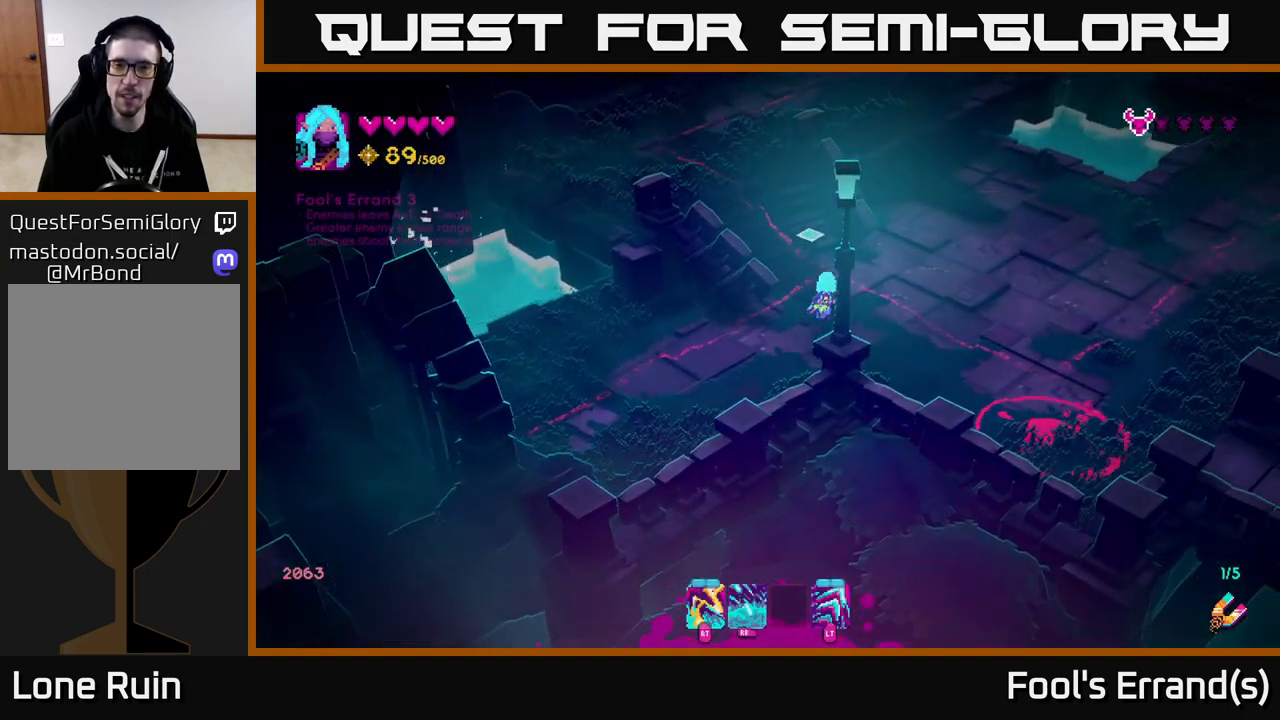
{"buttons": [], "left_stick": "down-right", "right_stick": "down-right", "events": [[17, "left_stick", "up-left"], [150, "left_stick", "up"], [300, "left_stick", "right"], [350, "right_stick", "right"], [467, "right_stick", "down-right"], [483, "left_stick", "down-right"]]}
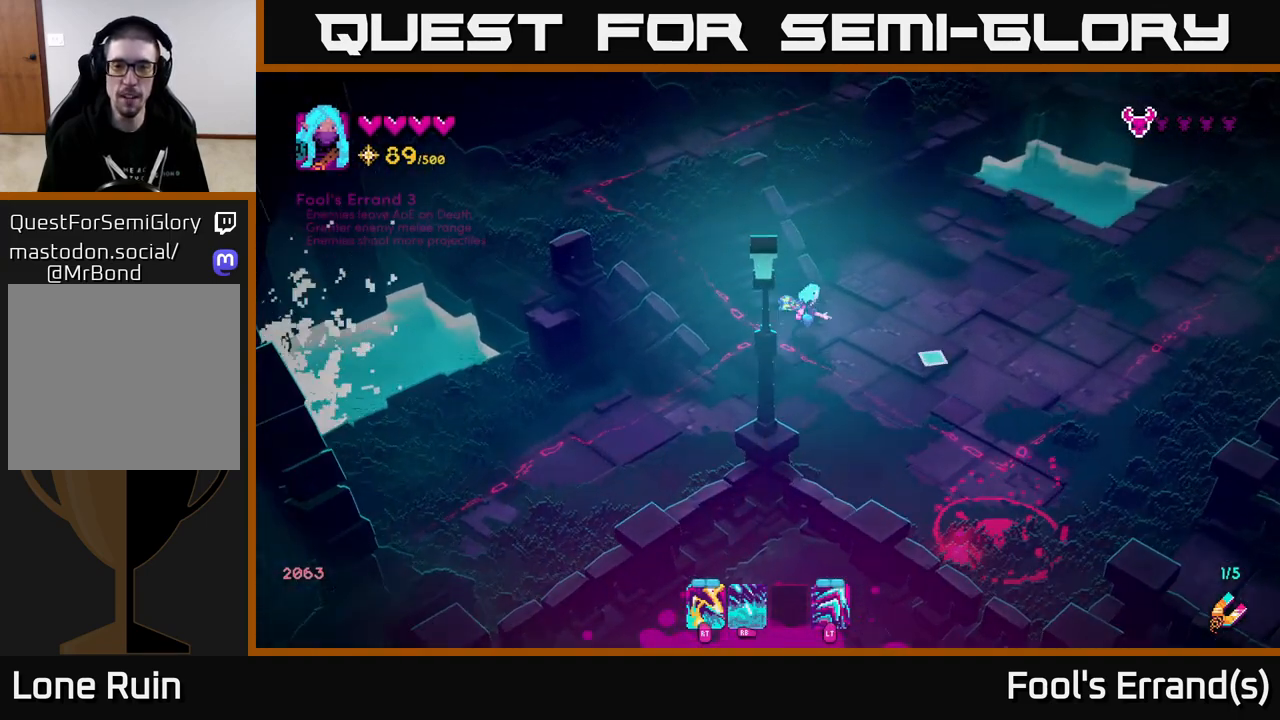
{"buttons": [], "left_stick": "down-right", "right_stick": "down", "events": [[100, "left_stick", "right"], [233, "left_stick", "up-right"], [233, "right_stick", "down"], [417, "left_stick", "down-right"]]}
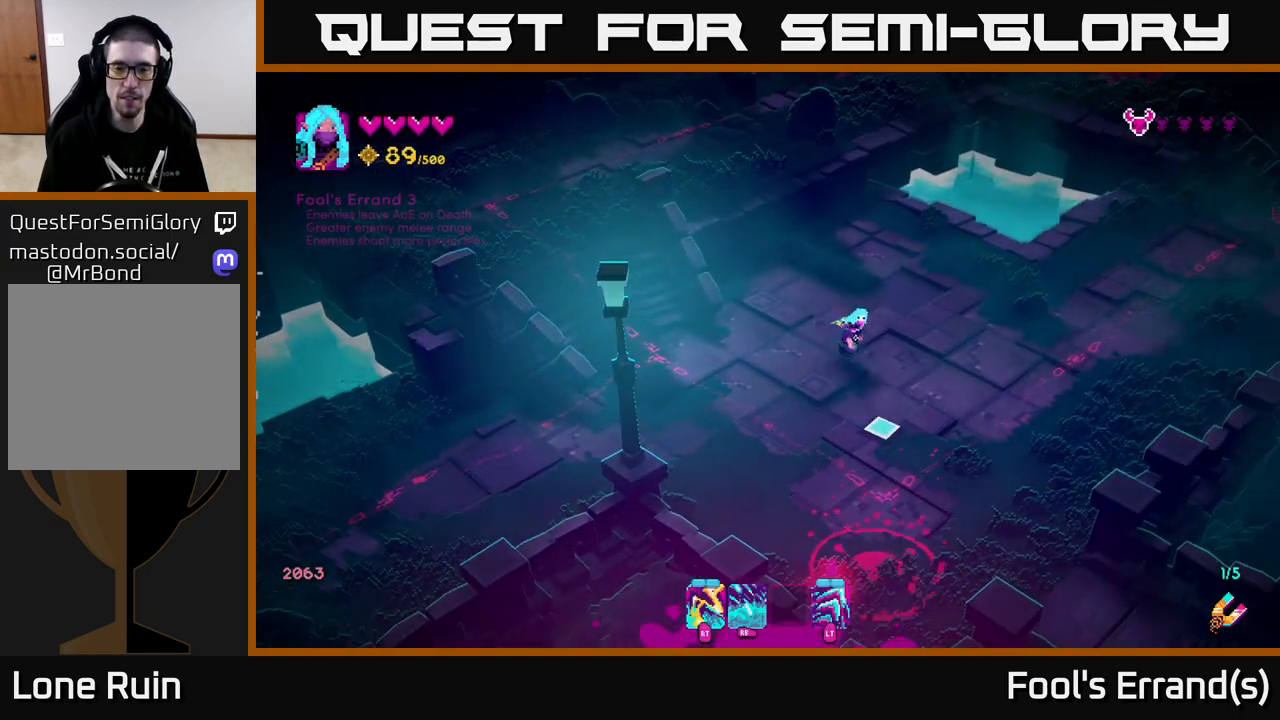
{"buttons": [], "left_stick": "right", "right_stick": "down-left", "events": [[50, "R1", "down"], [83, "left_stick", "up-right"], [283, "left_stick", "center"], [383, "R1", "up"], [383, "right_stick", "down-left"], [400, "left_stick", "right"]]}
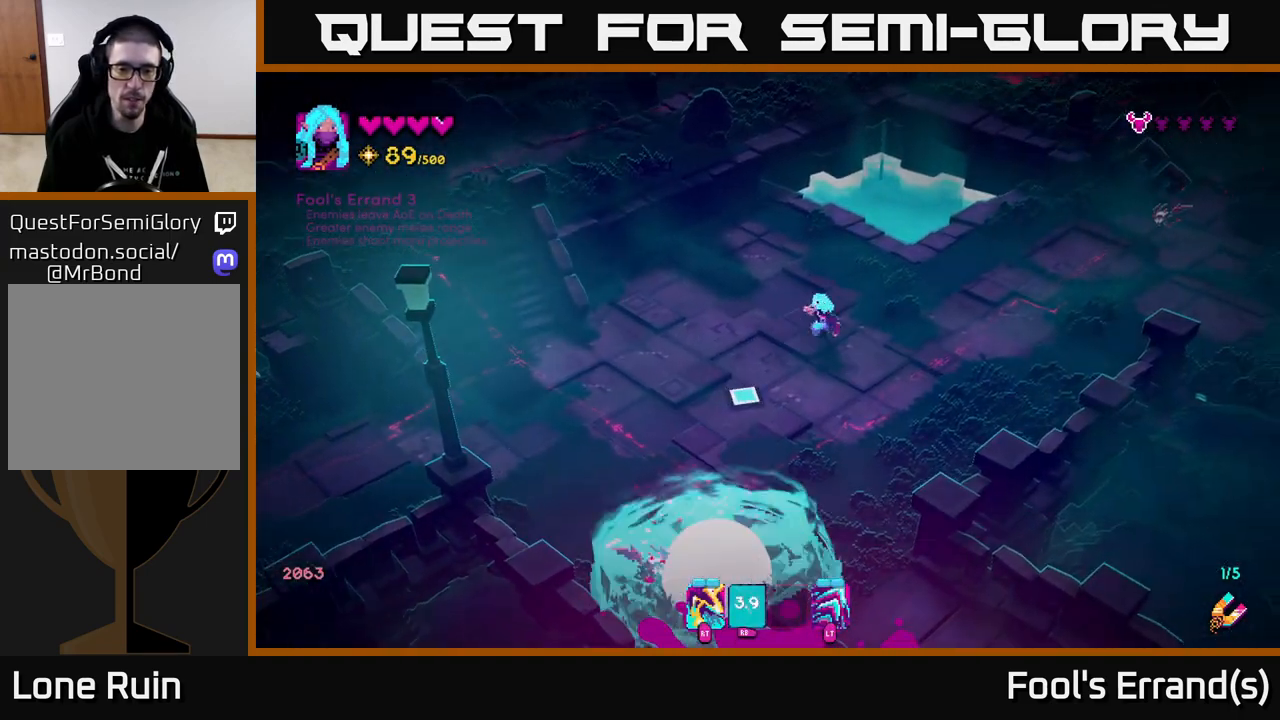
{"buttons": [], "left_stick": "up-right", "right_stick": "down-left", "events": [[133, "left_stick", "down-left"], [383, "left_stick", "up-right"]]}
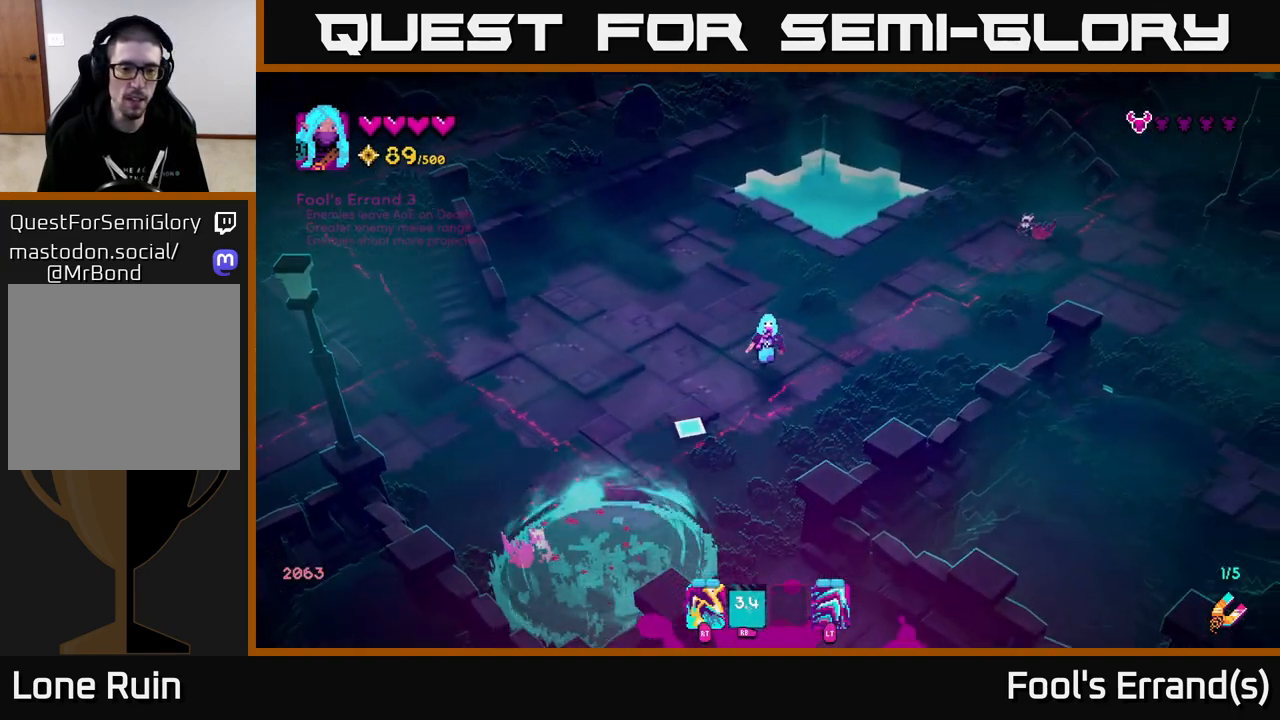
{"buttons": [], "left_stick": "up-left", "right_stick": "right", "events": [[33, "left_stick", "up-left"], [167, "right_stick", "down-right"], [283, "R2", "down"], [283, "right_stick", "up-right"], [317, "left_stick", "down-left"], [417, "R2", "up"], [433, "right_stick", "right"], [500, "left_stick", "up-left"]]}
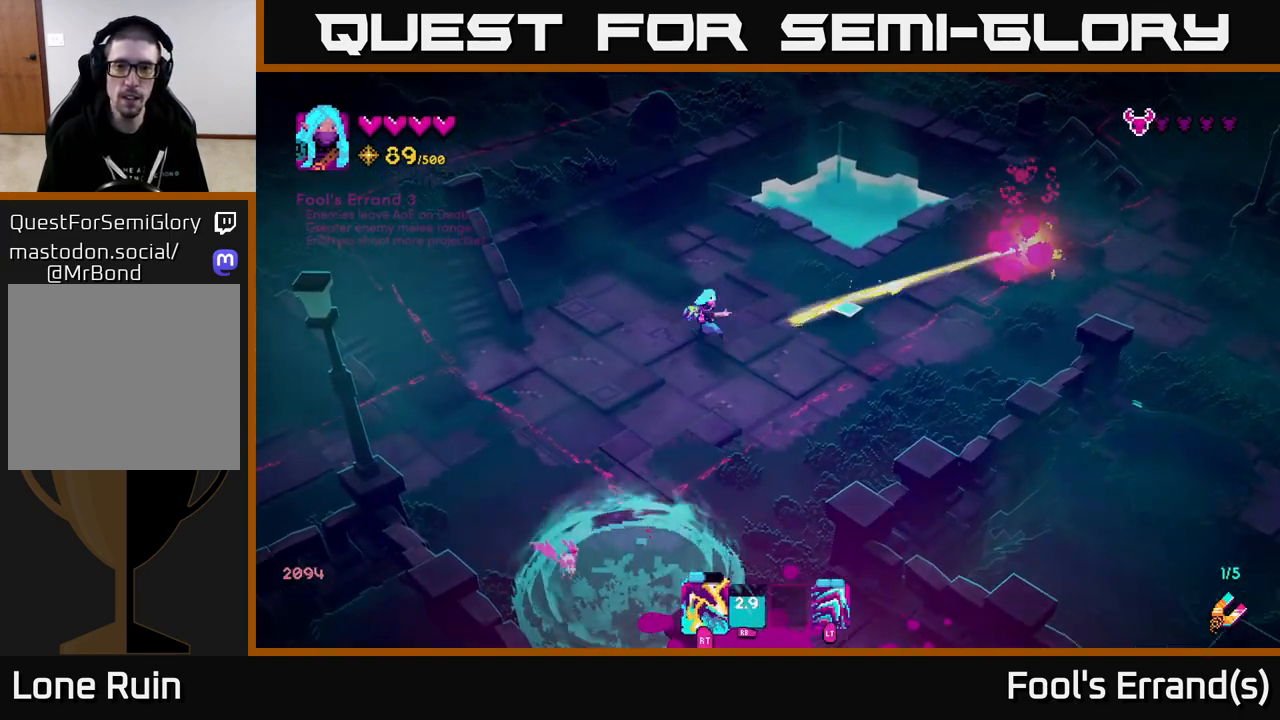
{"buttons": [], "left_stick": "right", "right_stick": "down", "events": [[133, "left_stick", "up-right"], [200, "right_stick", "down-right"], [217, "left_stick", "right"], [350, "right_stick", "down"]]}
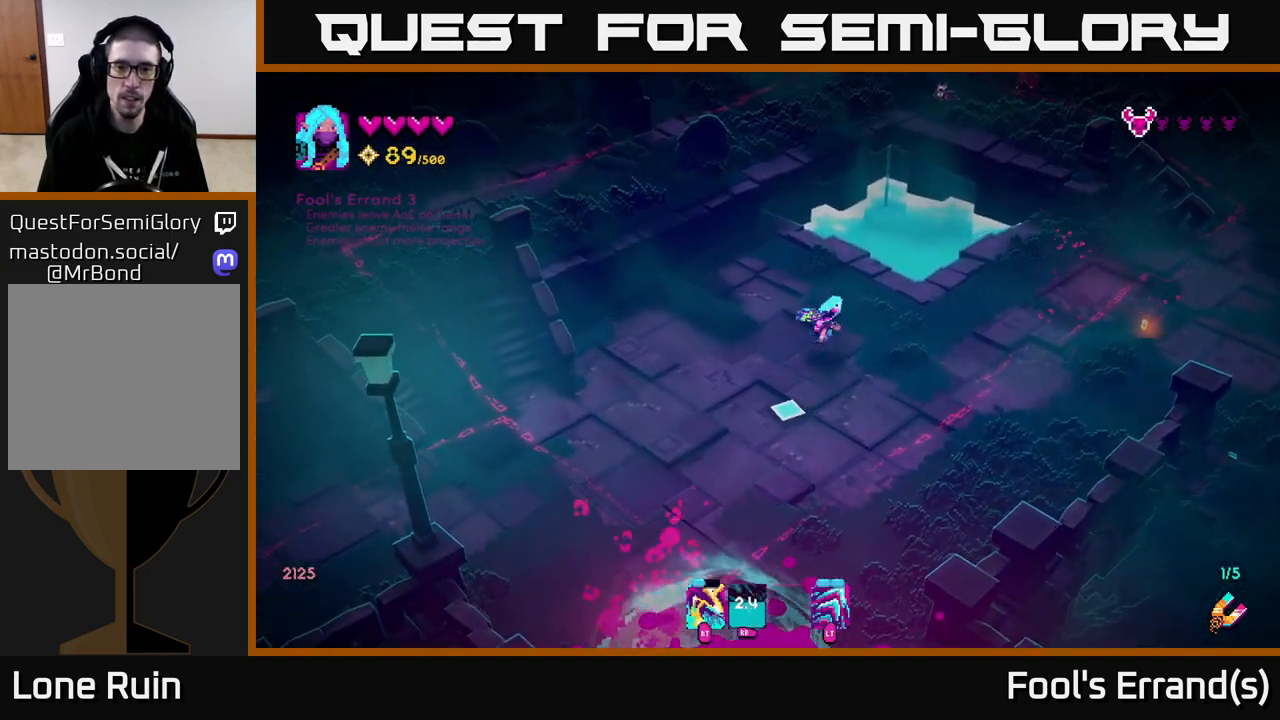
{"buttons": [], "left_stick": "up-right", "right_stick": "up", "events": [[67, "right_stick", "down-left"], [300, "right_stick", "up"], [417, "left_stick", "up-right"]]}
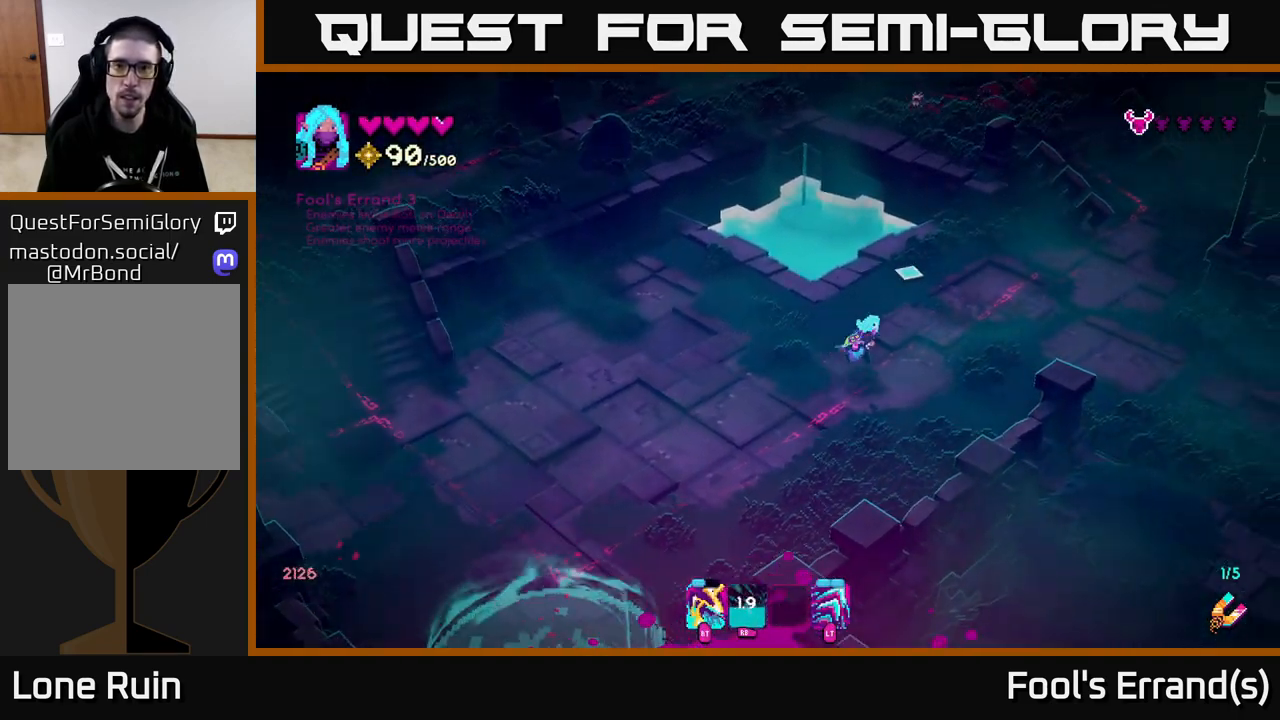
{"buttons": [], "left_stick": "down-left", "right_stick": "up-right", "events": [[317, "R2", "down"], [350, "left_stick", "down-left"], [450, "R2", "up"], [483, "right_stick", "up-right"]]}
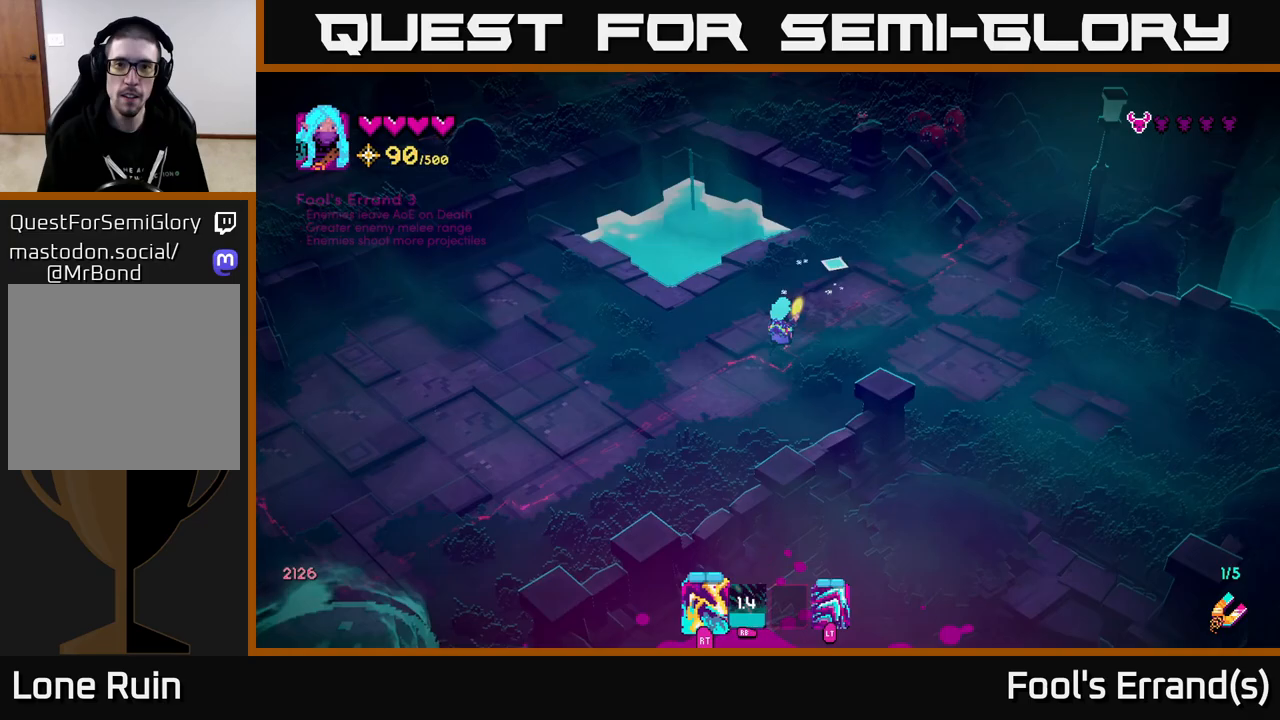
{"buttons": [], "left_stick": "down-left", "right_stick": "down-left", "events": [[200, "right_stick", "center"], [283, "right_stick", "down-left"]]}
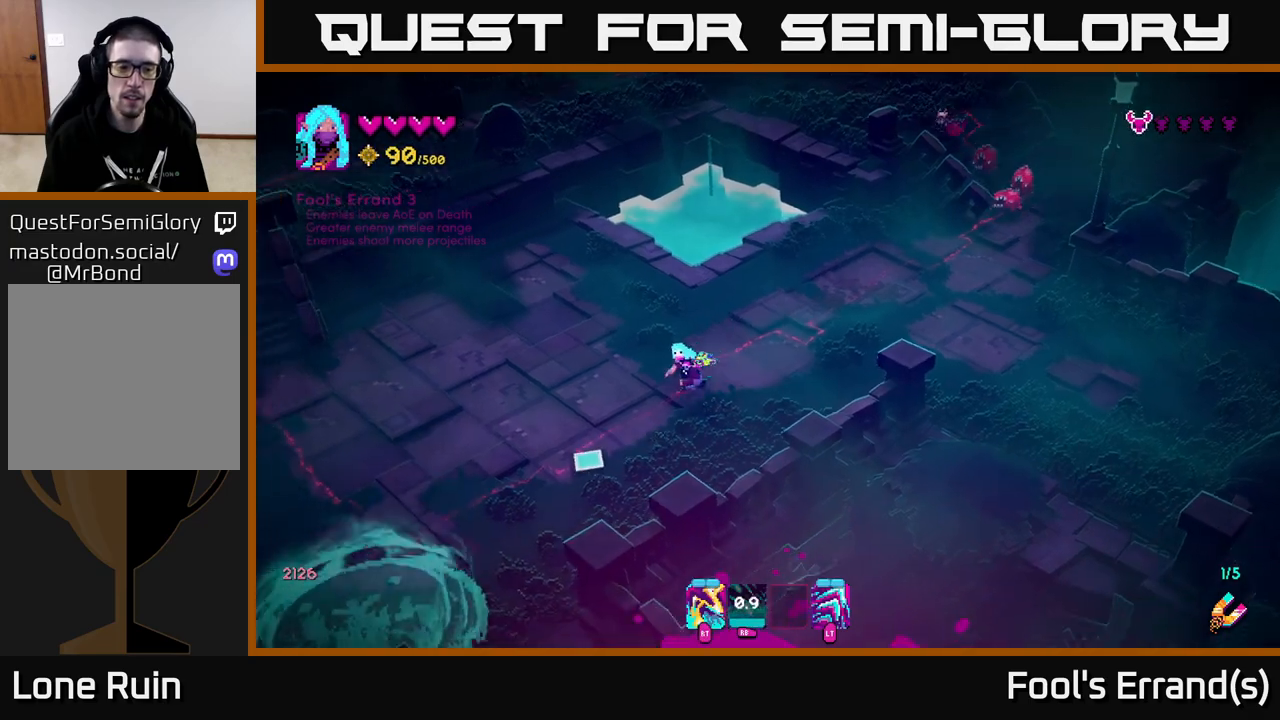
{"buttons": [], "left_stick": "left", "right_stick": "down", "events": [[67, "R1", "down"], [167, "R1", "up"], [267, "right_stick", "down"], [467, "left_stick", "left"]]}
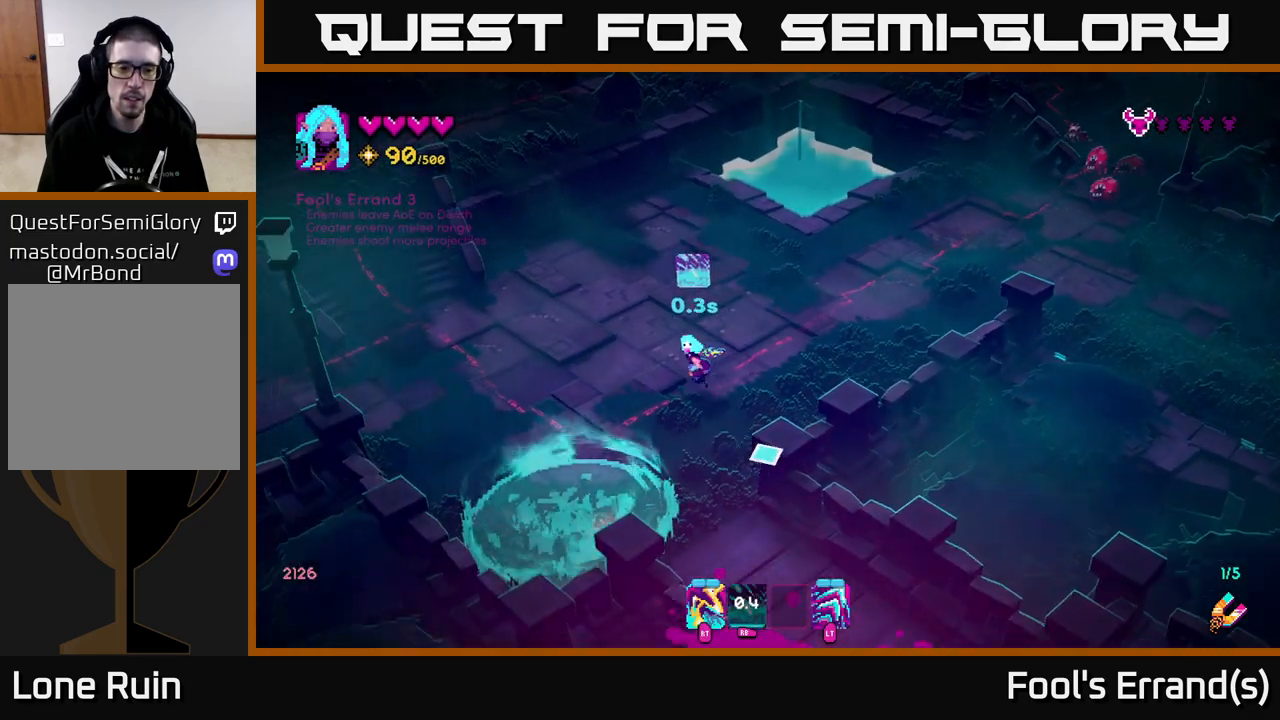
{"buttons": [], "left_stick": "up-right", "right_stick": "up-right", "events": [[17, "right_stick", "down-right"], [233, "left_stick", "down"], [233, "right_stick", "up-right"], [333, "left_stick", "up-right"]]}
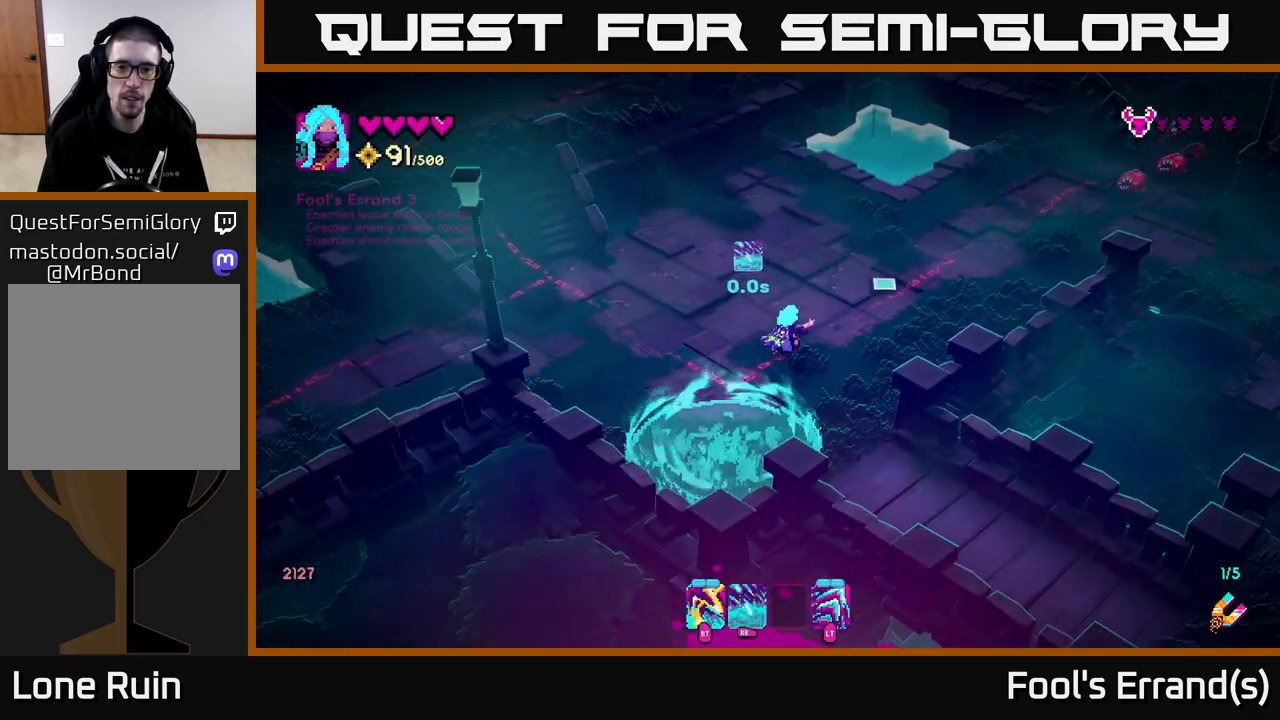
{"buttons": ["R1"], "left_stick": "center", "right_stick": "up-right", "events": [[167, "R1", "down"], [267, "left_stick", "center"]]}
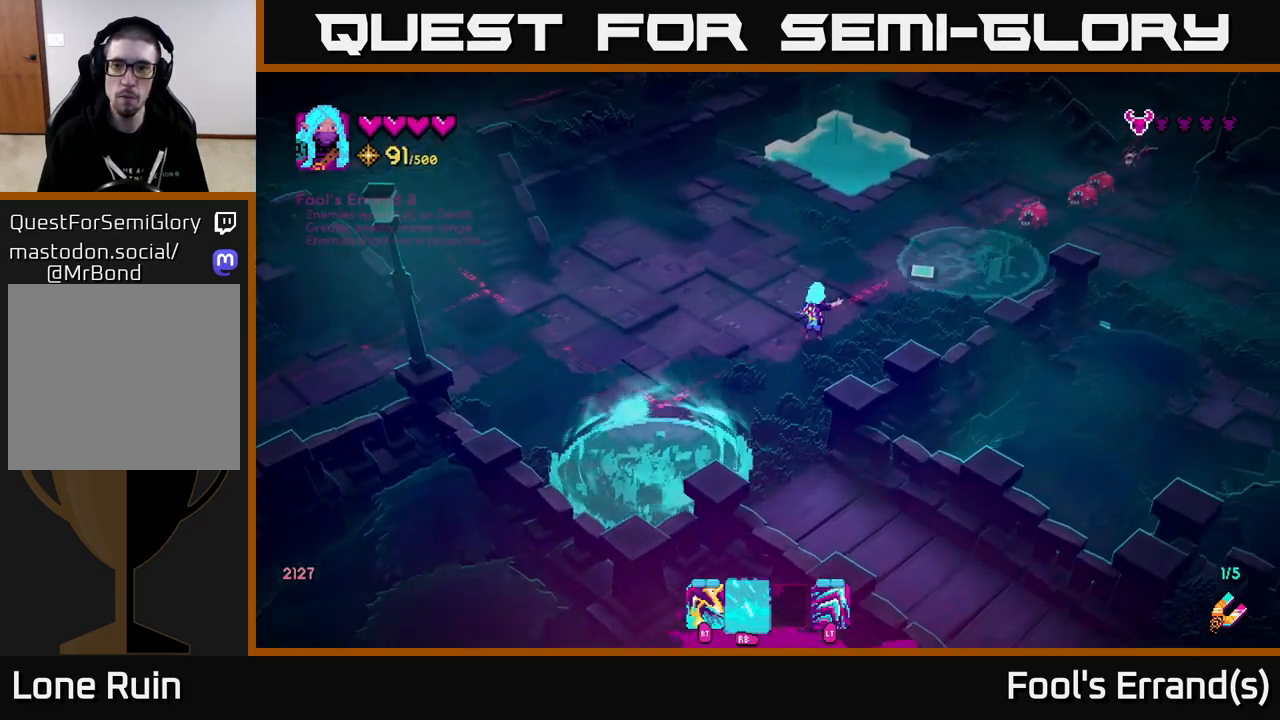
{"buttons": ["R2"], "left_stick": "left", "right_stick": "up-right", "events": [[67, "left_stick", "left"], [100, "R1", "up"], [267, "left_stick", "up-right"], [417, "R2", "down"], [483, "left_stick", "left"]]}
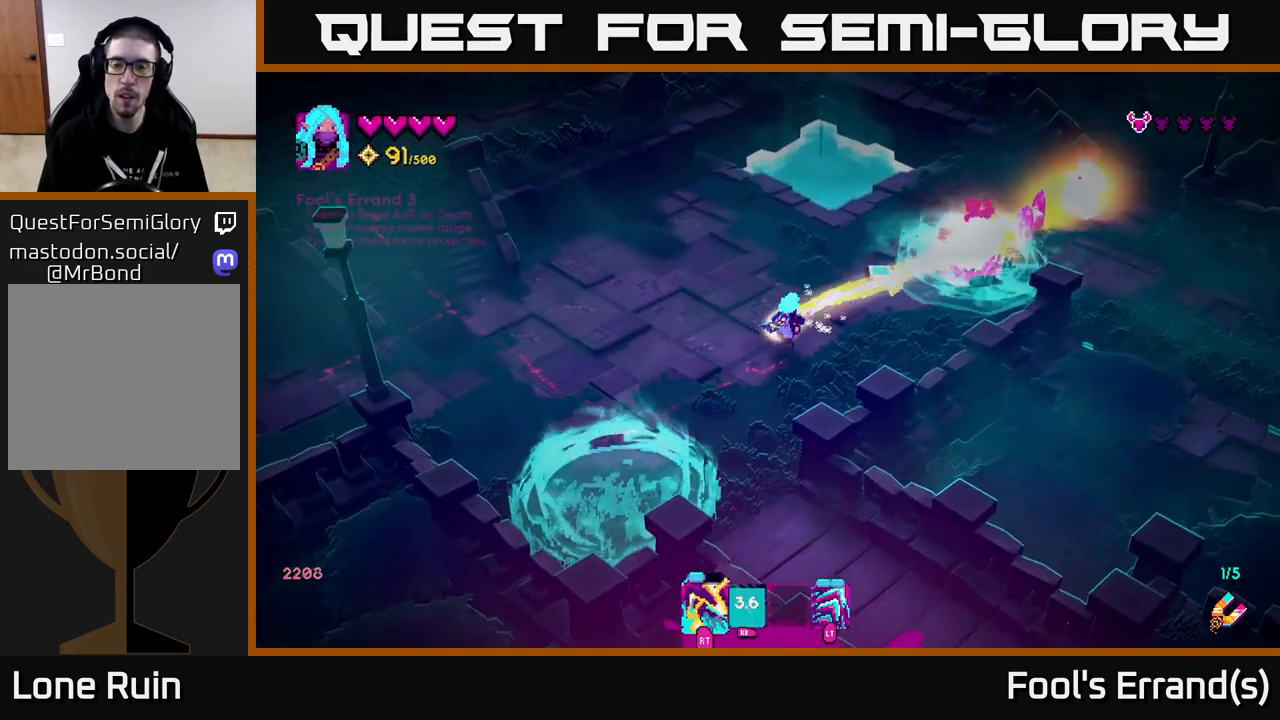
{"buttons": ["R2"], "left_stick": "right", "right_stick": "up-right", "events": [[67, "R2", "up"], [200, "left_stick", "center"], [417, "left_stick", "right"], [450, "R2", "down"]]}
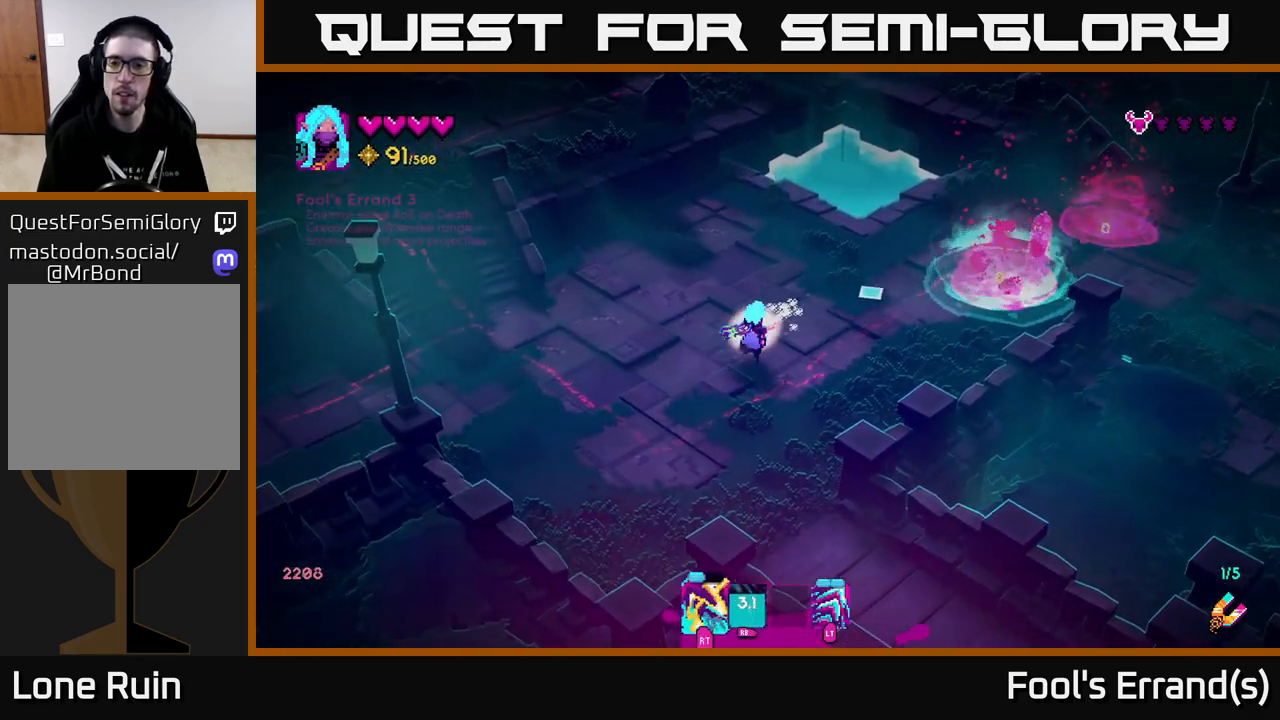
{"buttons": [], "left_stick": "up-right", "right_stick": "up-right", "events": [[67, "R2", "up"], [67, "left_stick", "up-left"], [150, "left_stick", "down-left"], [233, "left_stick", "down-right"], [283, "left_stick", "up-right"]]}
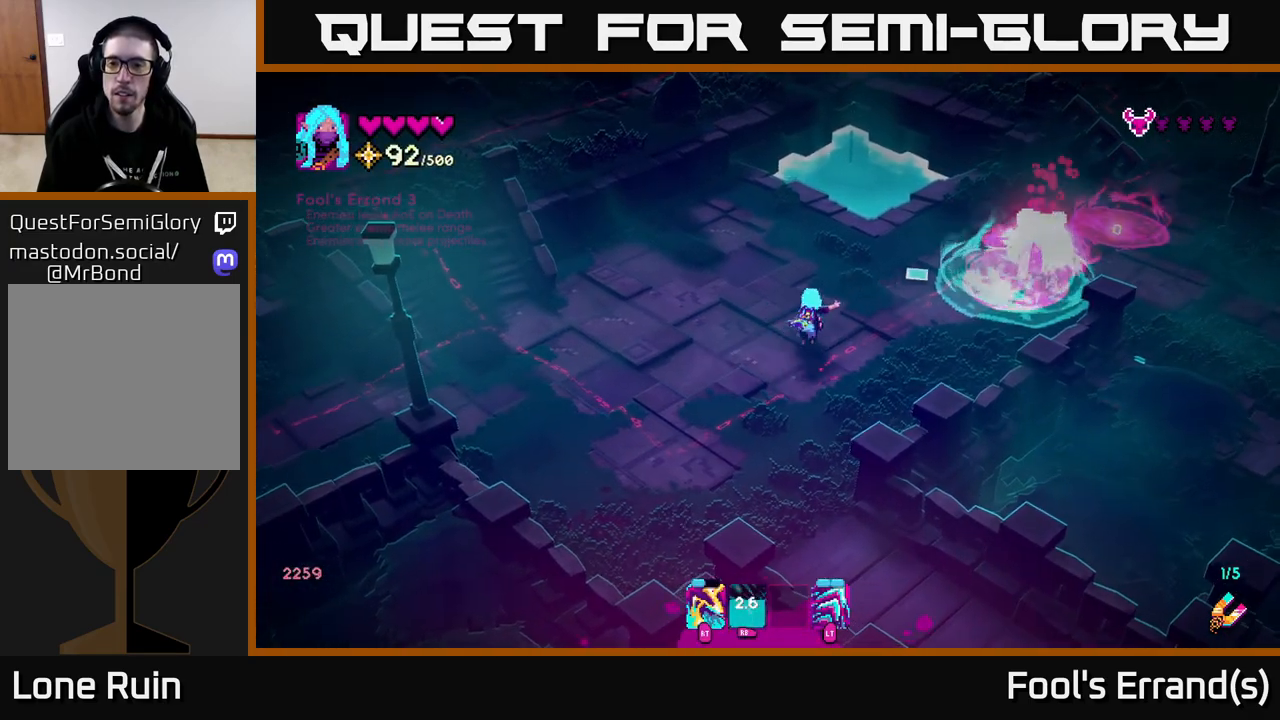
{"buttons": [], "left_stick": "down-right", "right_stick": "up-right", "events": [[200, "left_stick", "up-left"], [300, "left_stick", "down-left"], [400, "left_stick", "down"], [500, "left_stick", "down-right"]]}
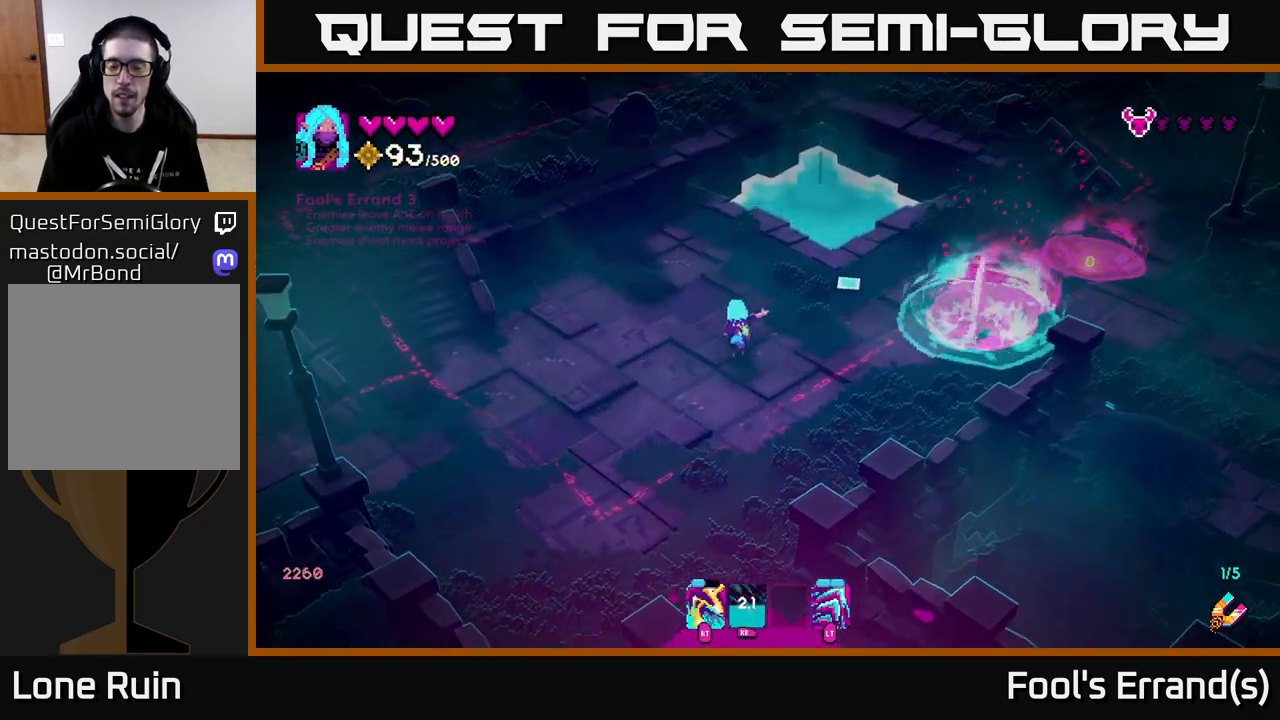
{"buttons": [], "left_stick": "up", "right_stick": "up-right", "events": [[217, "left_stick", "center"], [283, "left_stick", "up"]]}
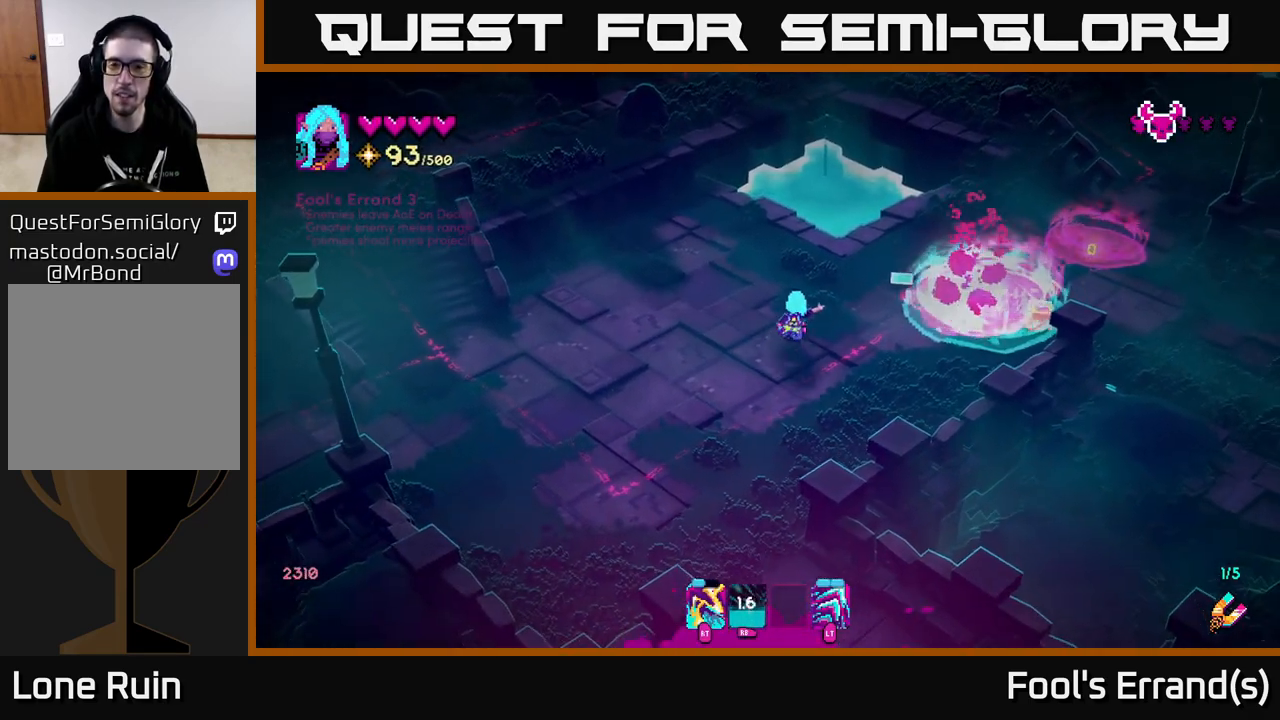
{"buttons": [], "left_stick": "up", "right_stick": "right", "events": [[117, "left_stick", "up-right"], [167, "right_stick", "right"], [267, "left_stick", "right"], [483, "left_stick", "up"]]}